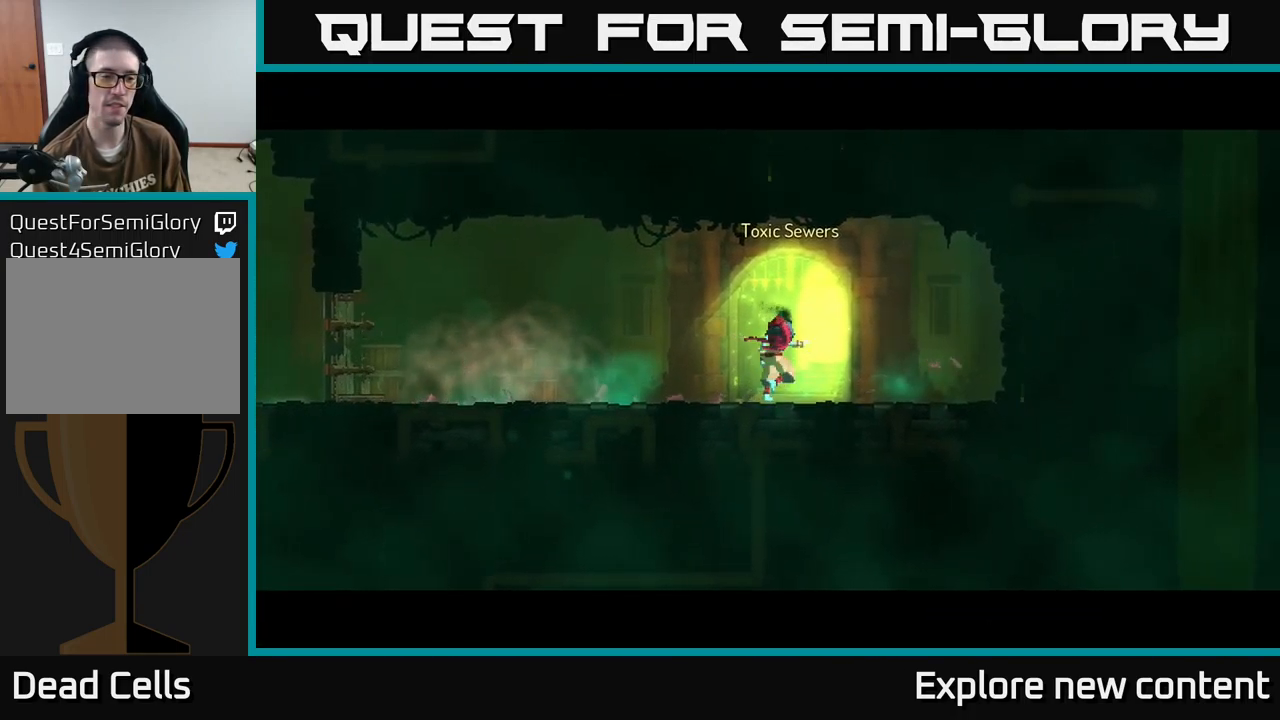
Gameplay with a controller (Xbox layout); each line is a JSON object with the inputs held at the frame after it (dt_ms = milliseconds from this image to that frame). "events" lists button and stick changes between this image and that frame as [ms after this image, input, new state], when the widget could be followed in between. Not read: L3.
{"dt_ms": 500, "buttons": [], "left_stick": "center", "right_stick": "center", "events": []}
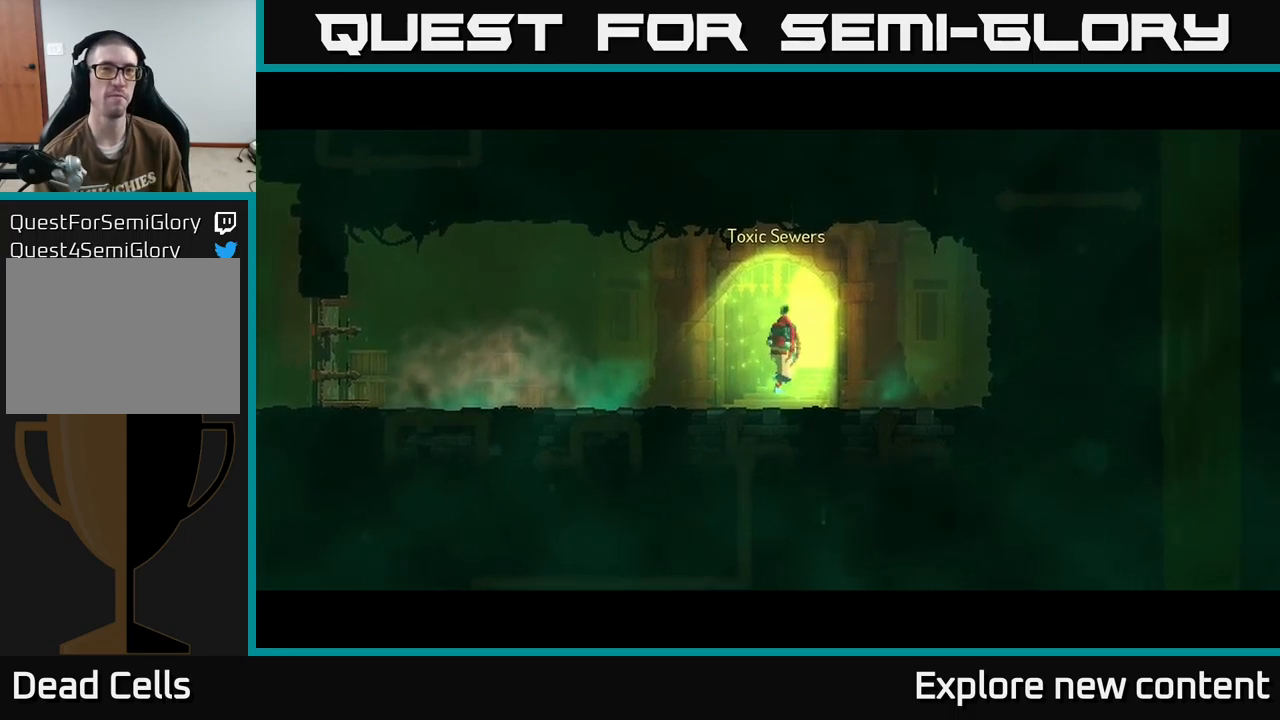
{"dt_ms": 500, "buttons": [], "left_stick": "center", "right_stick": "center", "events": []}
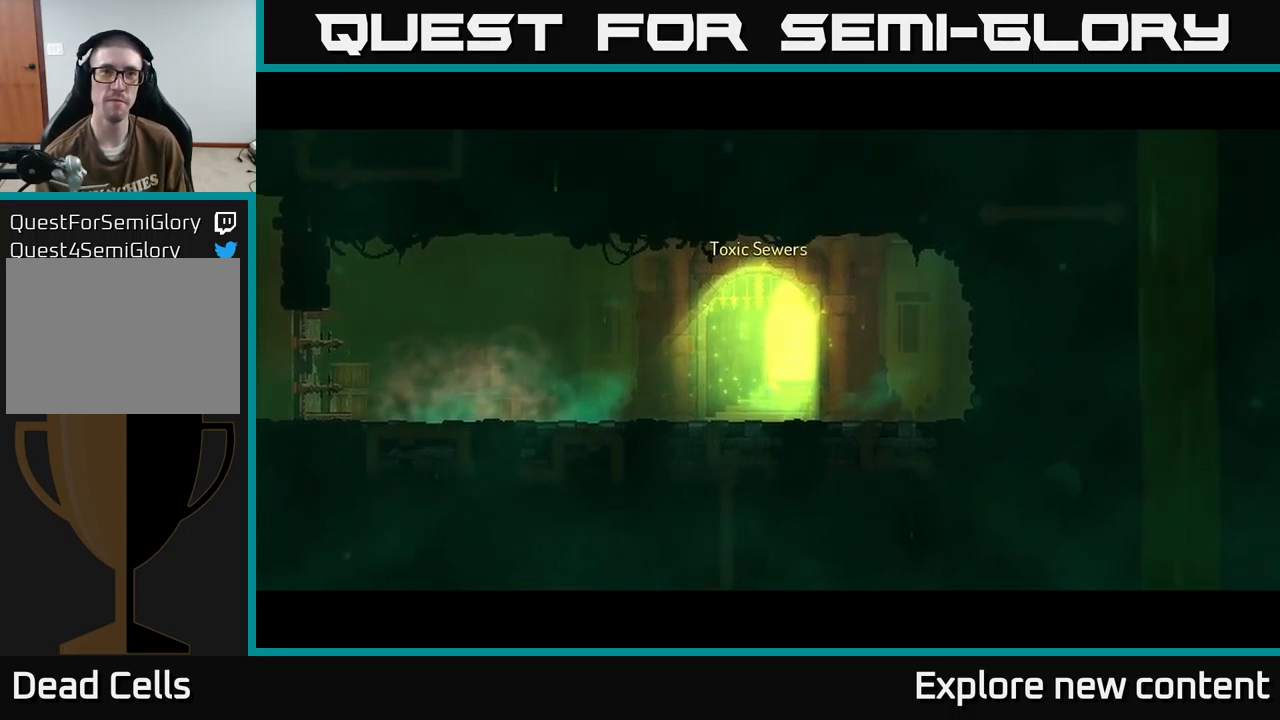
{"dt_ms": 500, "buttons": [], "left_stick": "center", "right_stick": "center", "events": []}
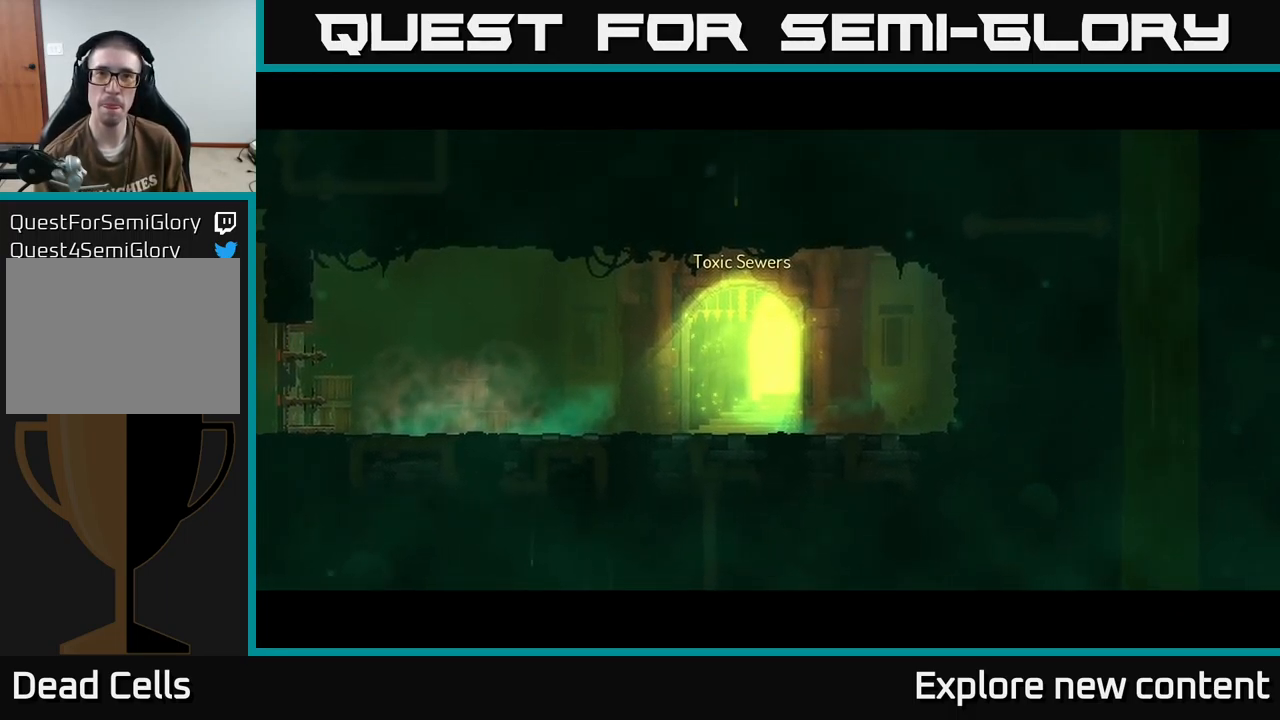
{"dt_ms": 500, "buttons": [], "left_stick": "center", "right_stick": "center", "events": []}
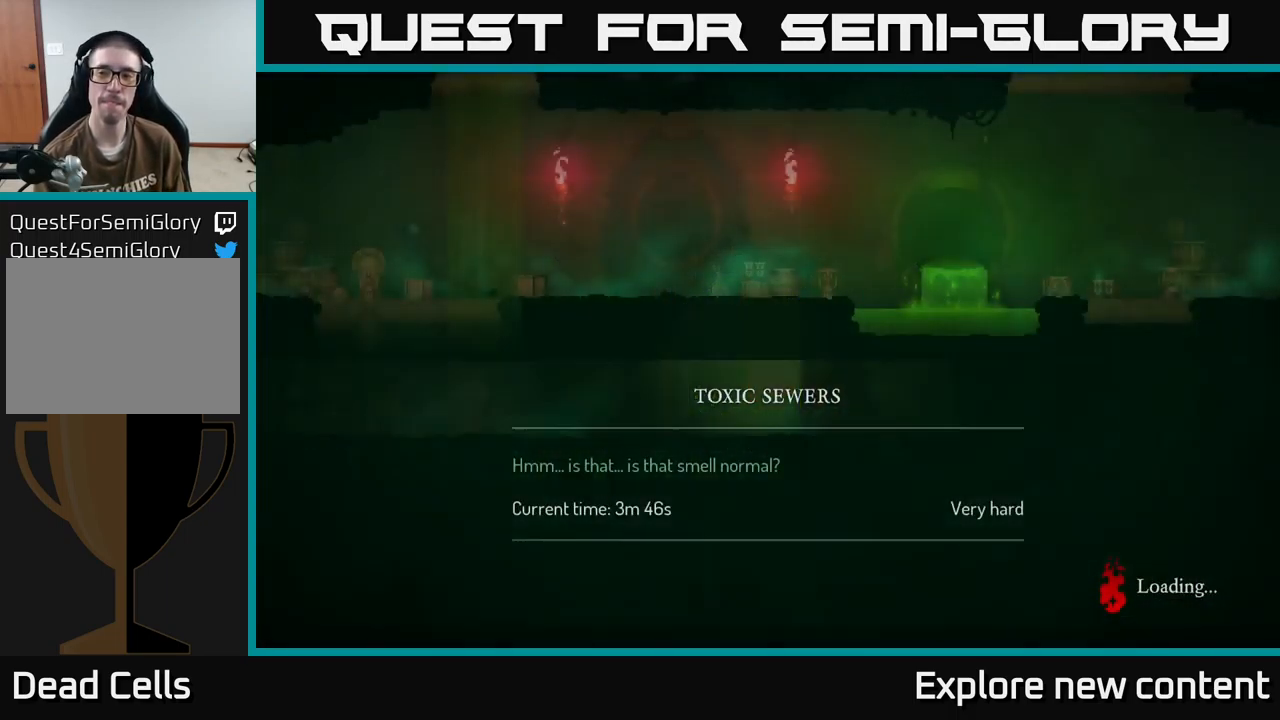
{"dt_ms": 500, "buttons": [], "left_stick": "center", "right_stick": "center", "events": []}
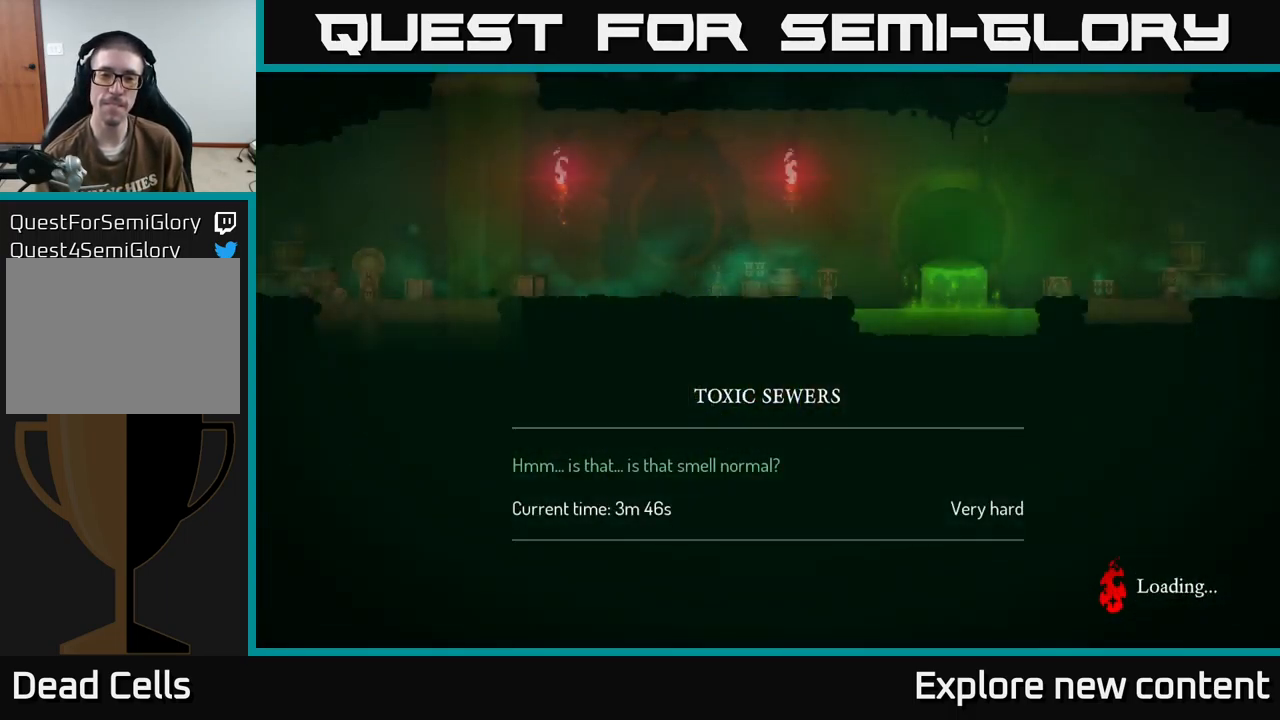
{"dt_ms": 500, "buttons": [], "left_stick": "center", "right_stick": "center", "events": []}
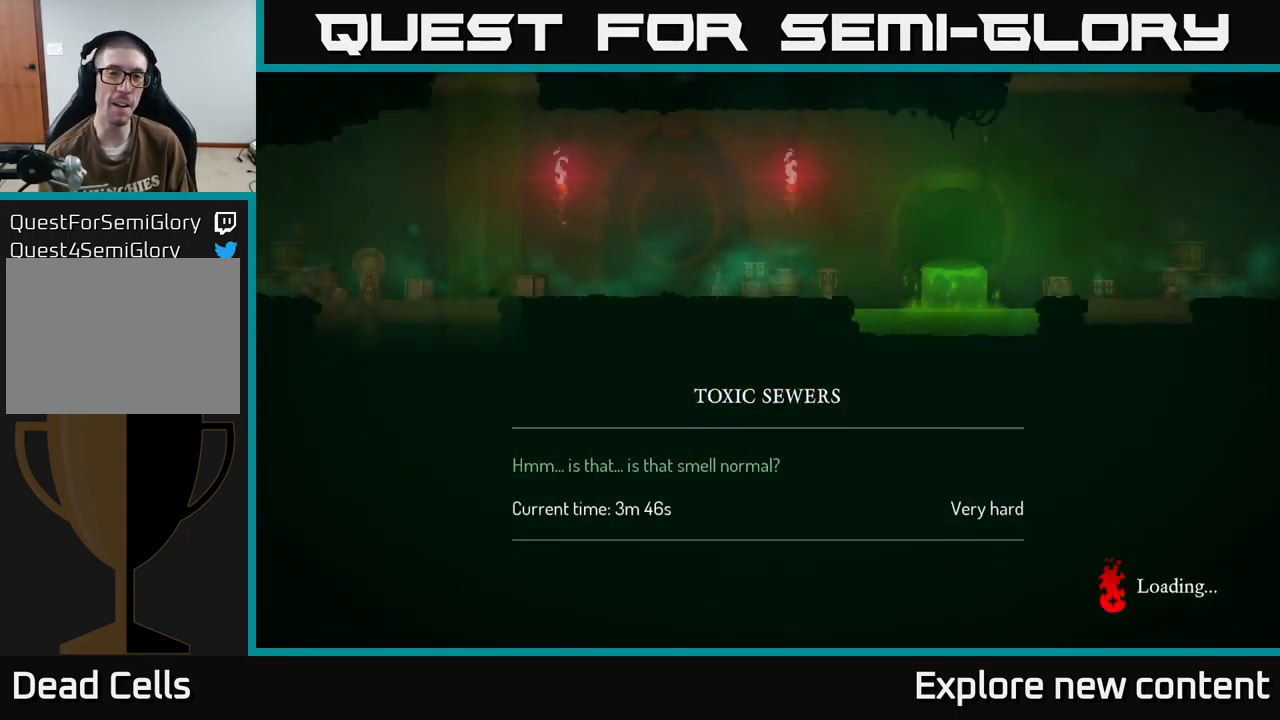
{"dt_ms": 500, "buttons": [], "left_stick": "center", "right_stick": "center", "events": []}
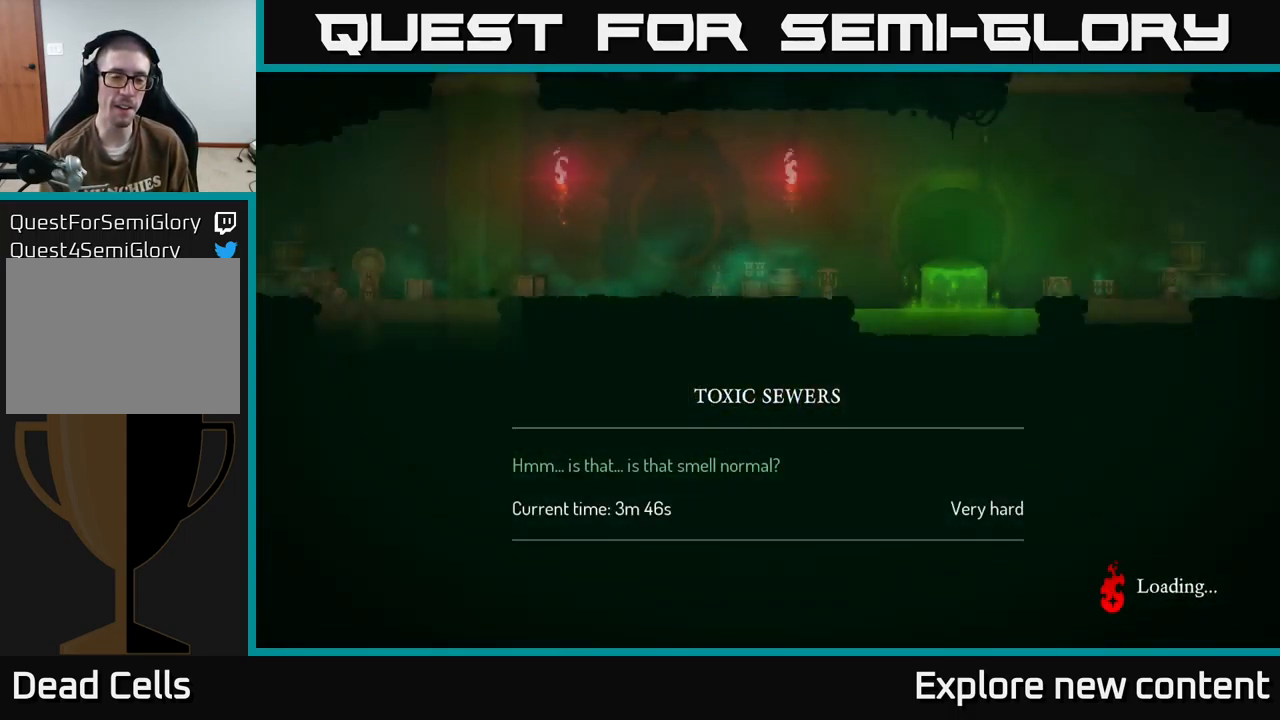
{"dt_ms": 500, "buttons": ["B"], "left_stick": "center", "right_stick": "center", "events": [[500, "B", "down"]]}
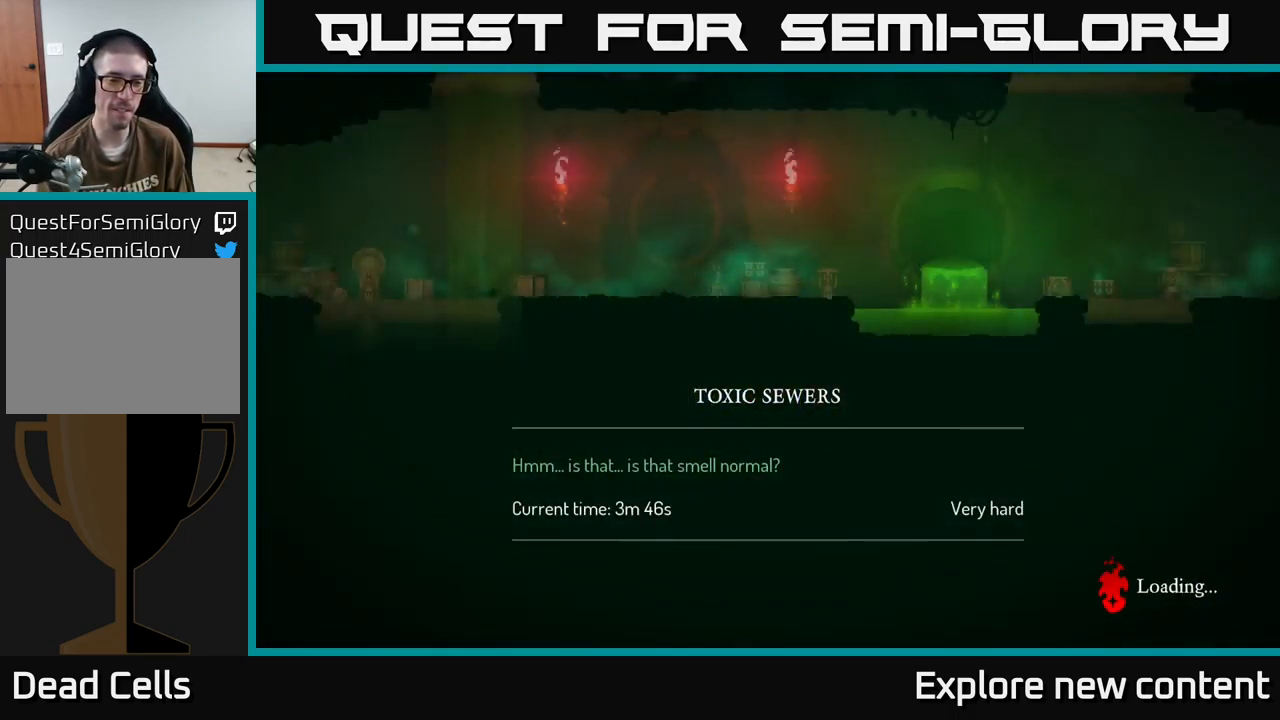
{"dt_ms": 500, "buttons": ["A"], "left_stick": "center", "right_stick": "center", "events": [[100, "B", "up"], [284, "A", "down"], [384, "A", "up"], [500, "A", "down"]]}
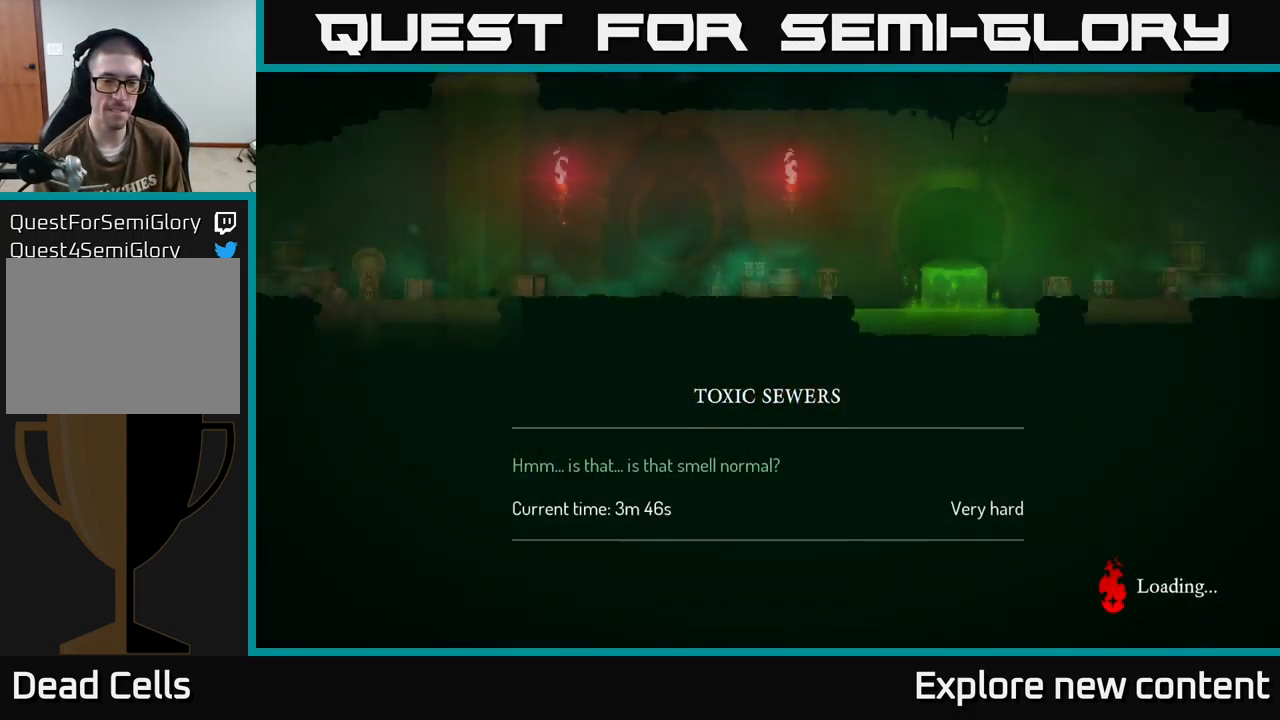
{"dt_ms": 500, "buttons": [], "left_stick": "center", "right_stick": "center", "events": [[134, "A", "up"], [250, "A", "down"], [384, "A", "up"]]}
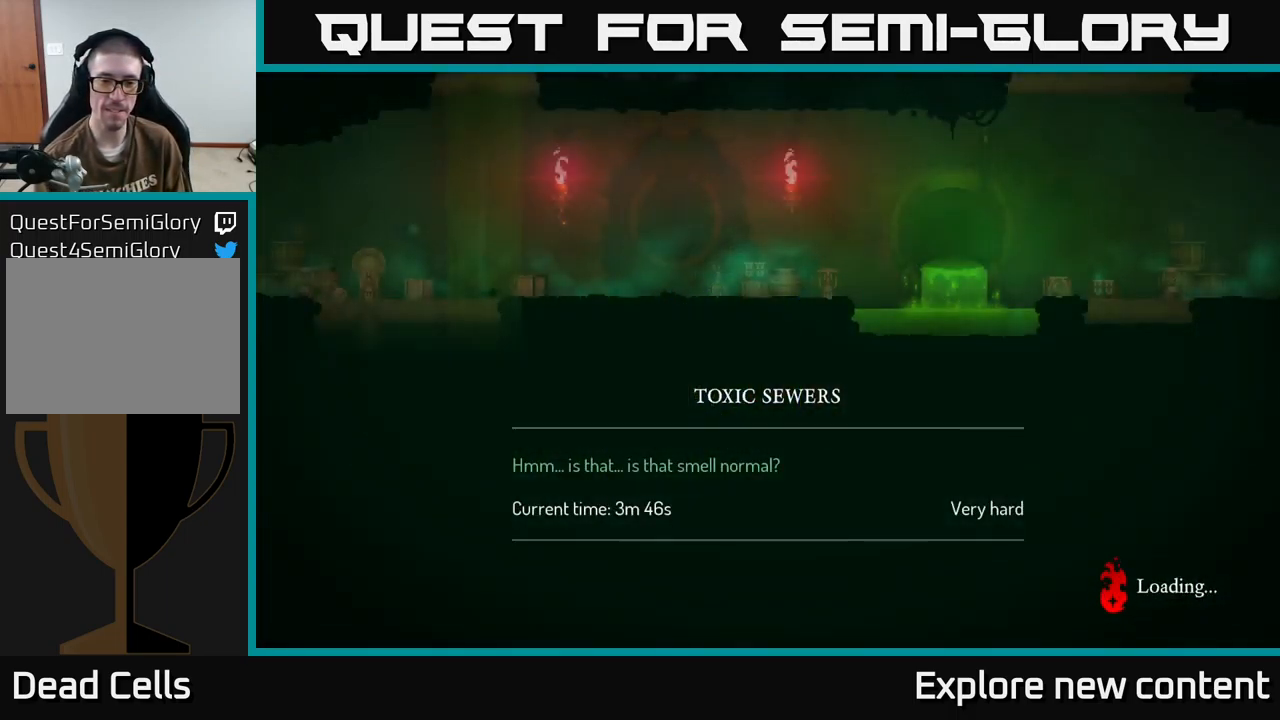
{"dt_ms": 500, "buttons": [], "left_stick": "center", "right_stick": "center", "events": [[34, "A", "down"], [184, "A", "up"], [300, "A", "down"], [466, "A", "up"]]}
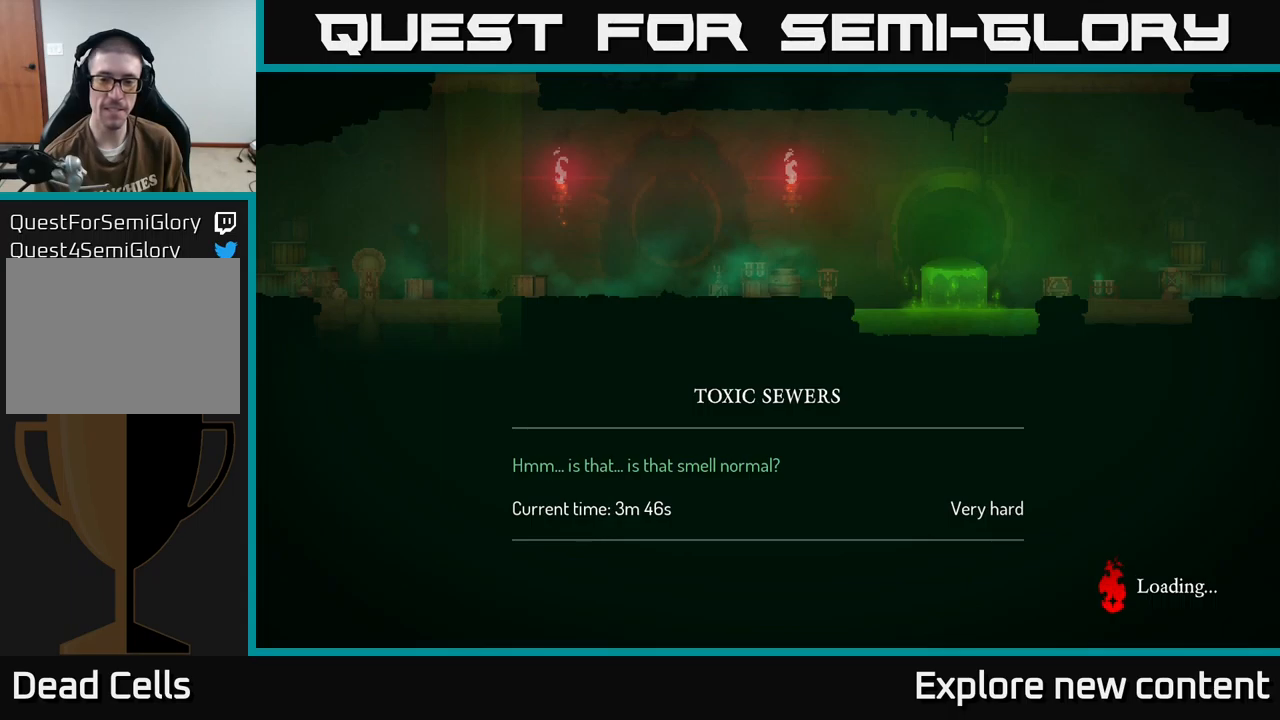
{"dt_ms": 500, "buttons": ["B"], "left_stick": "center", "right_stick": "center", "events": [[33, "A", "down"], [166, "A", "up"], [266, "B", "down"], [416, "B", "up"], [500, "B", "down"]]}
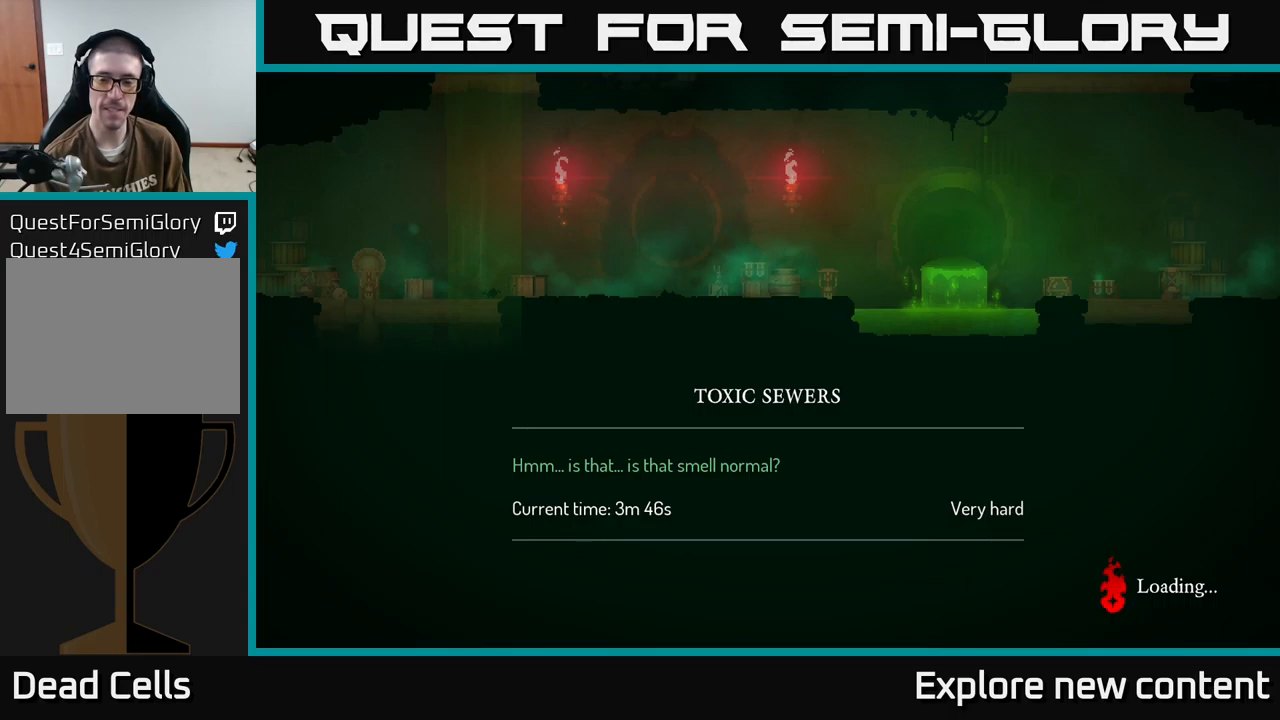
{"dt_ms": 500, "buttons": [], "left_stick": "center", "right_stick": "center", "events": [[150, "B", "up"], [216, "B", "down"], [400, "B", "up"]]}
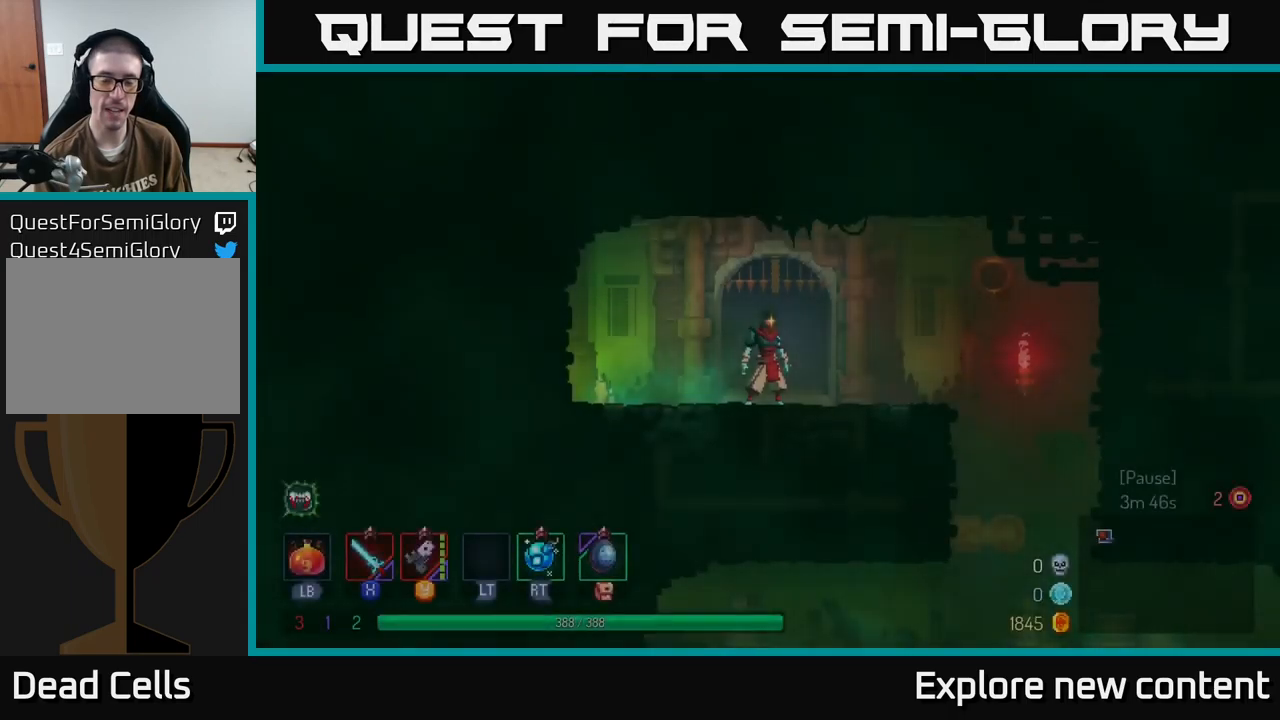
{"dt_ms": 1000, "buttons": [], "left_stick": "down", "right_stick": "center"}